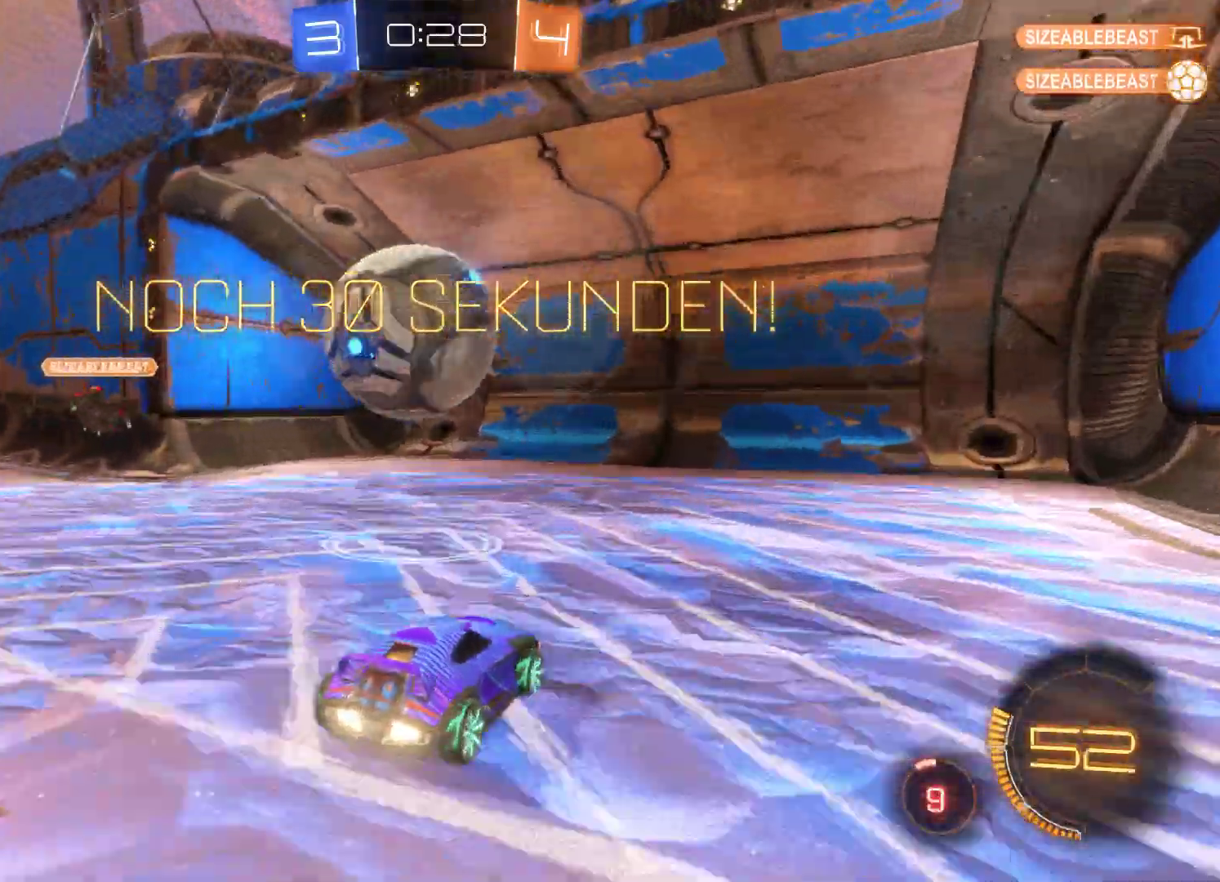
Gameplay with a controller (Xbox layout); each line is a JSON object with the inputs held at the frame after it. "events" lists button and stick changes between this image and that frame as [ms after this image, input, new state], when the widget could be followed in between.
{"buttons": ["R2"], "left_stick": "down", "right_stick": "center", "events": [[67, "A", "down"], [100, "L3", "down"], [167, "A", "up"], [233, "A", "down"], [333, "A", "up"], [467, "L3", "up"]]}
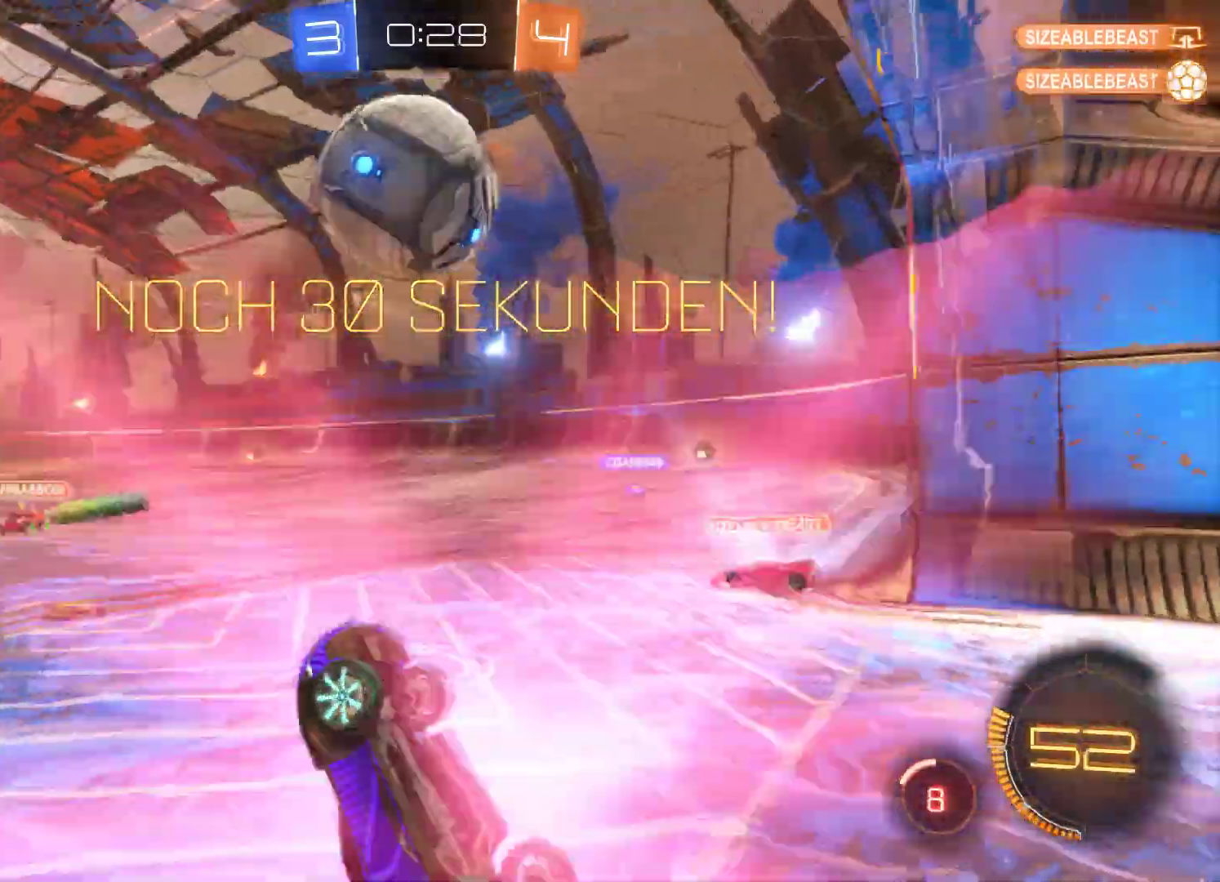
{"buttons": ["R2"], "left_stick": "down", "right_stick": "center", "events": [[267, "left_stick", "center"], [400, "left_stick", "down"]]}
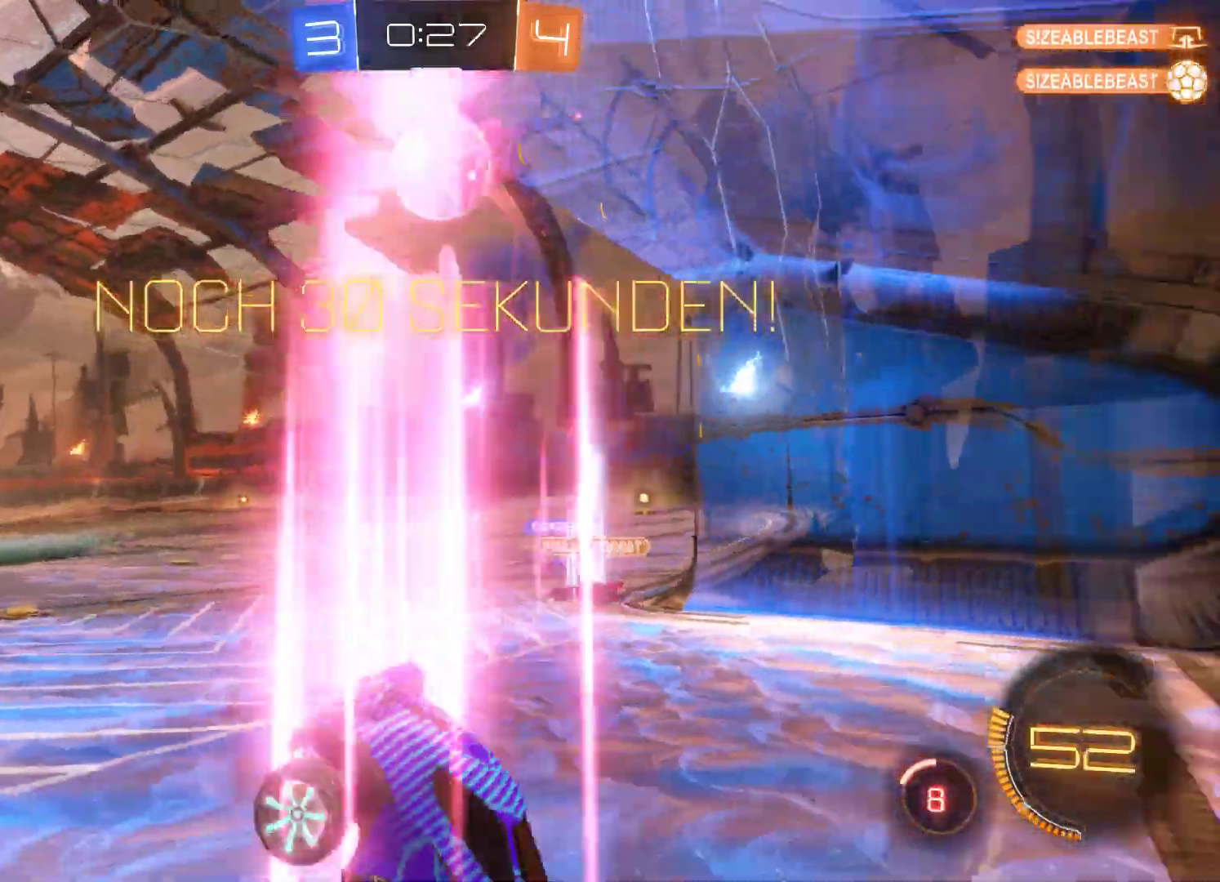
{"buttons": ["R2"], "left_stick": "up-left", "right_stick": "center", "events": [[167, "left_stick", "up-left"]]}
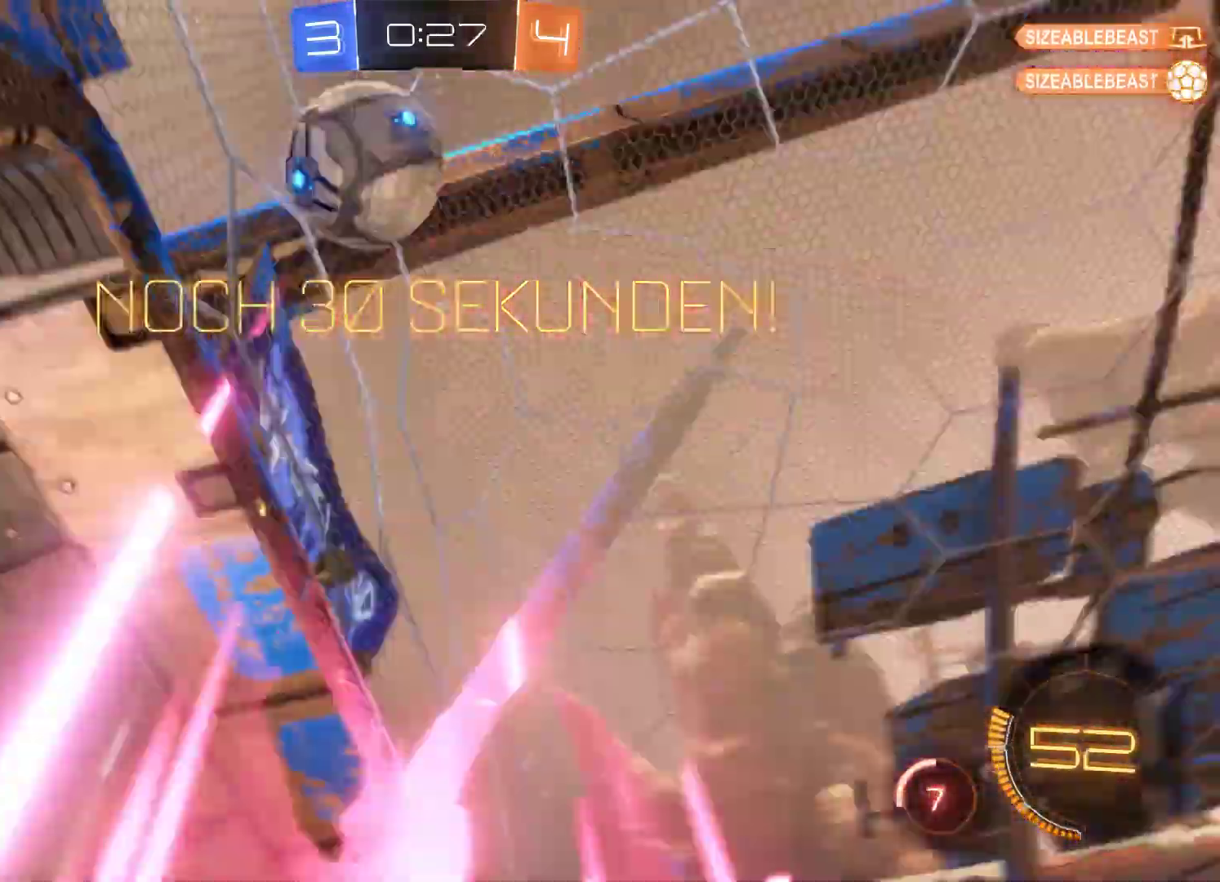
{"buttons": ["R2"], "left_stick": "up-left", "right_stick": "center", "events": []}
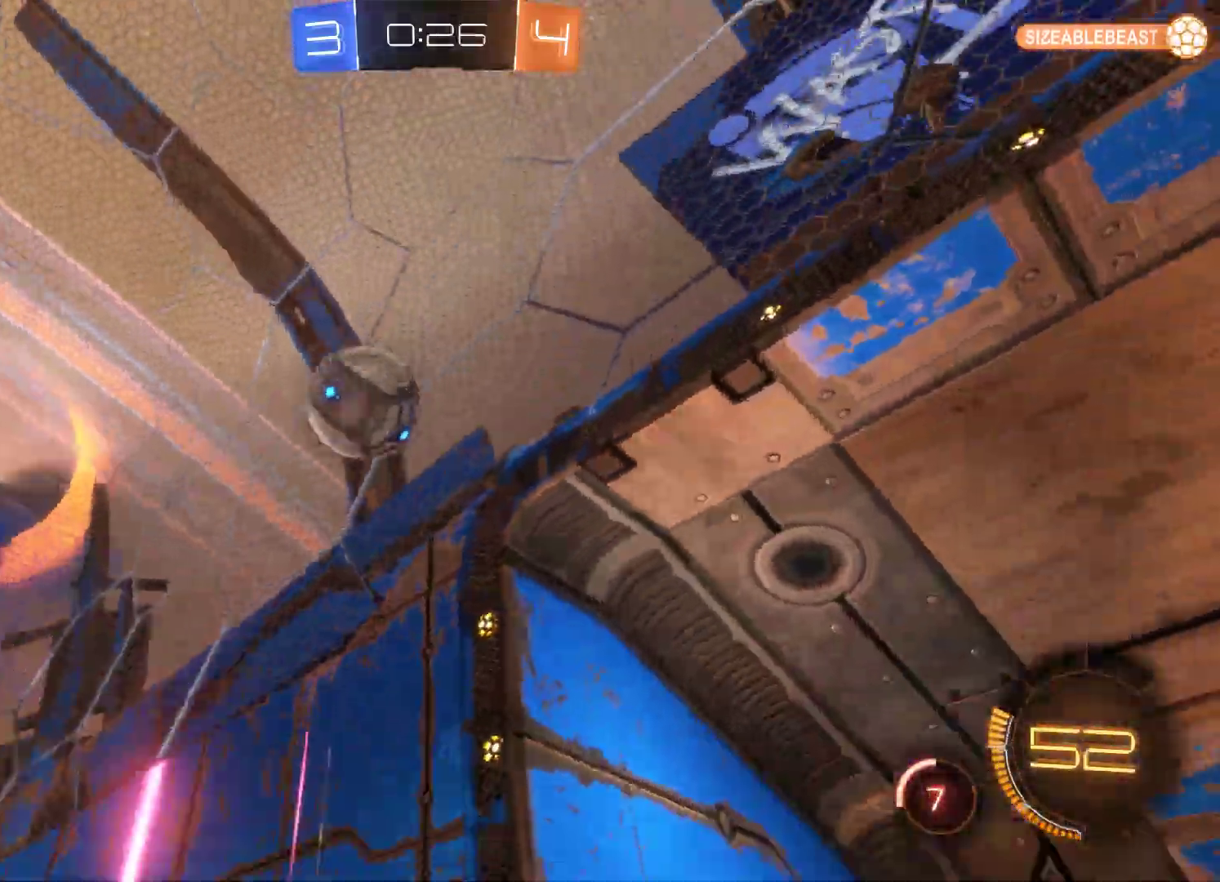
{"buttons": ["R2"], "left_stick": "left", "right_stick": "center", "events": [[200, "left_stick", "left"]]}
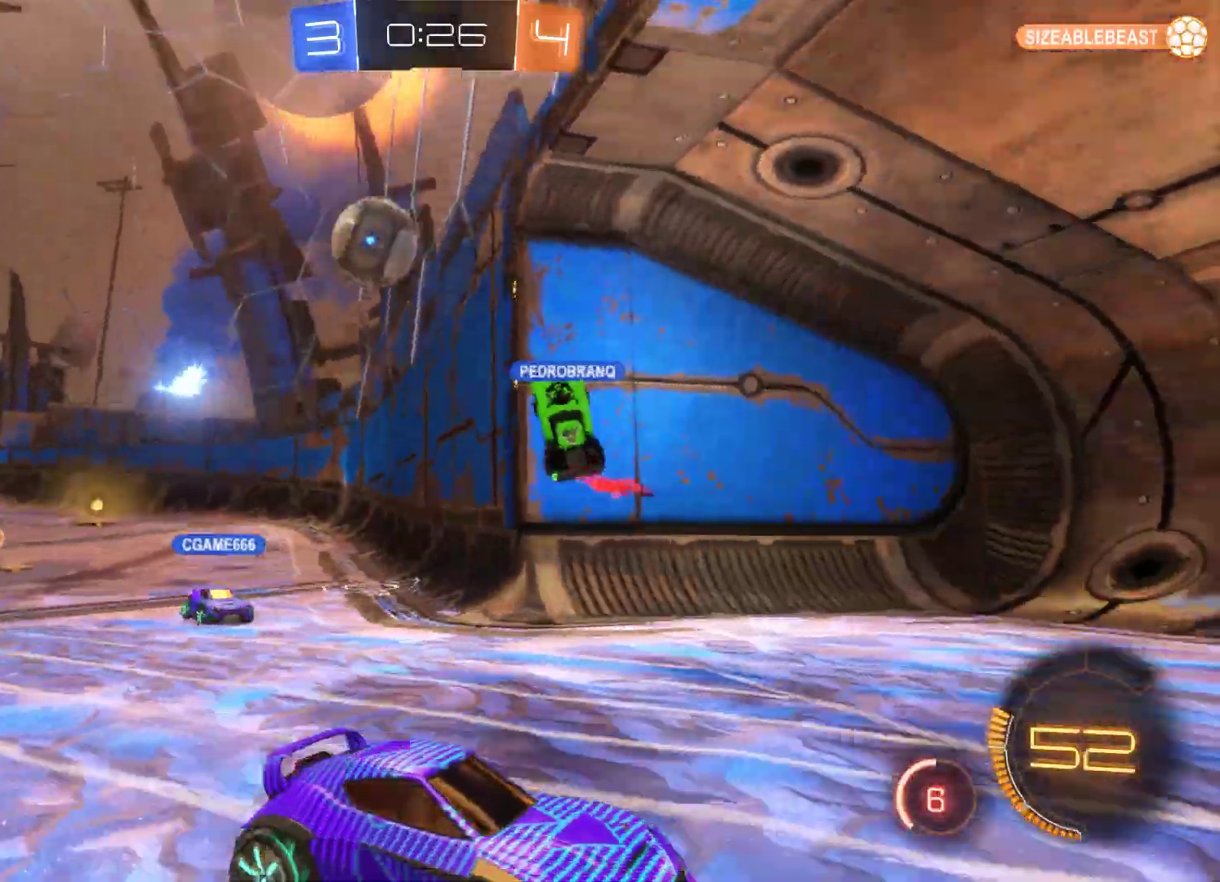
{"buttons": [], "left_stick": "left", "right_stick": "center", "events": [[200, "R2", "up"]]}
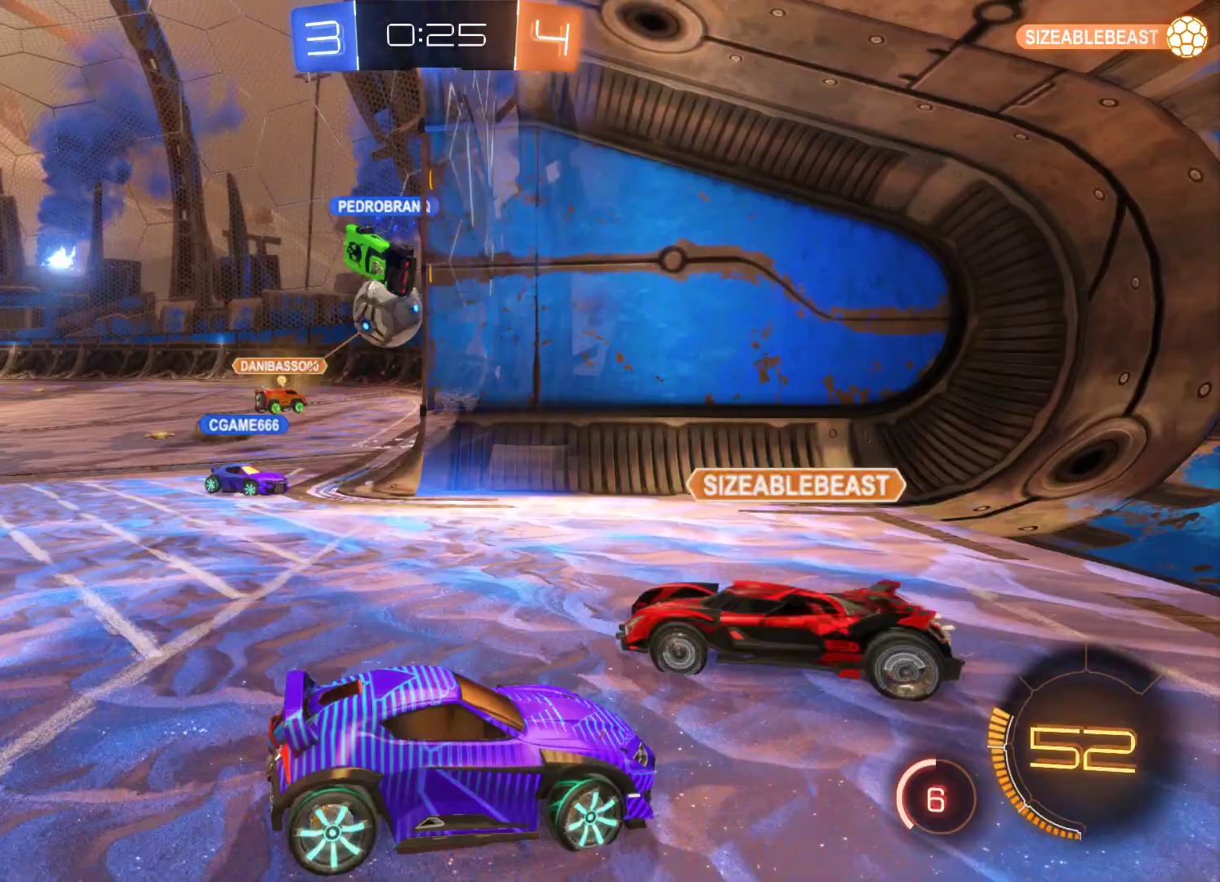
{"buttons": [], "left_stick": "left", "right_stick": "center", "events": []}
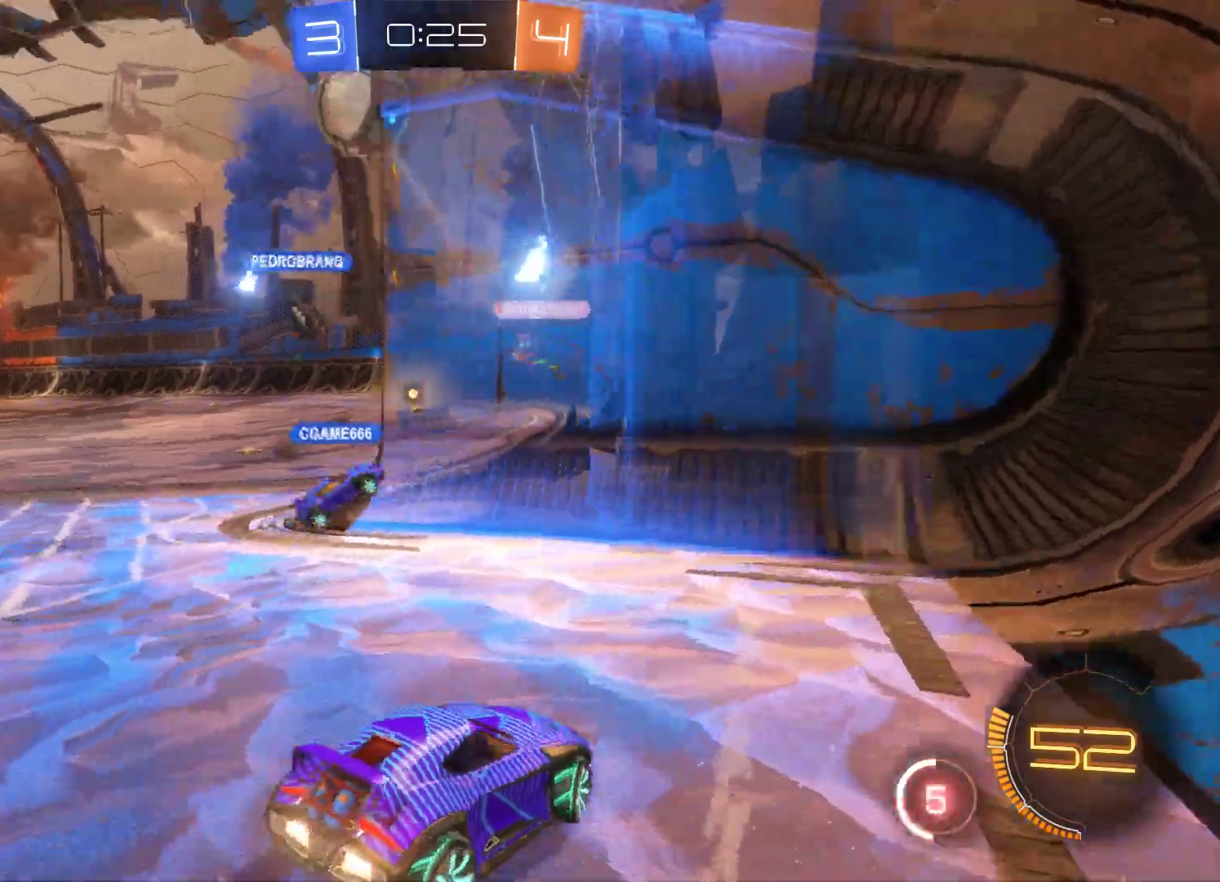
{"buttons": ["R2"], "left_stick": "left", "right_stick": "center", "events": [[167, "R2", "down"]]}
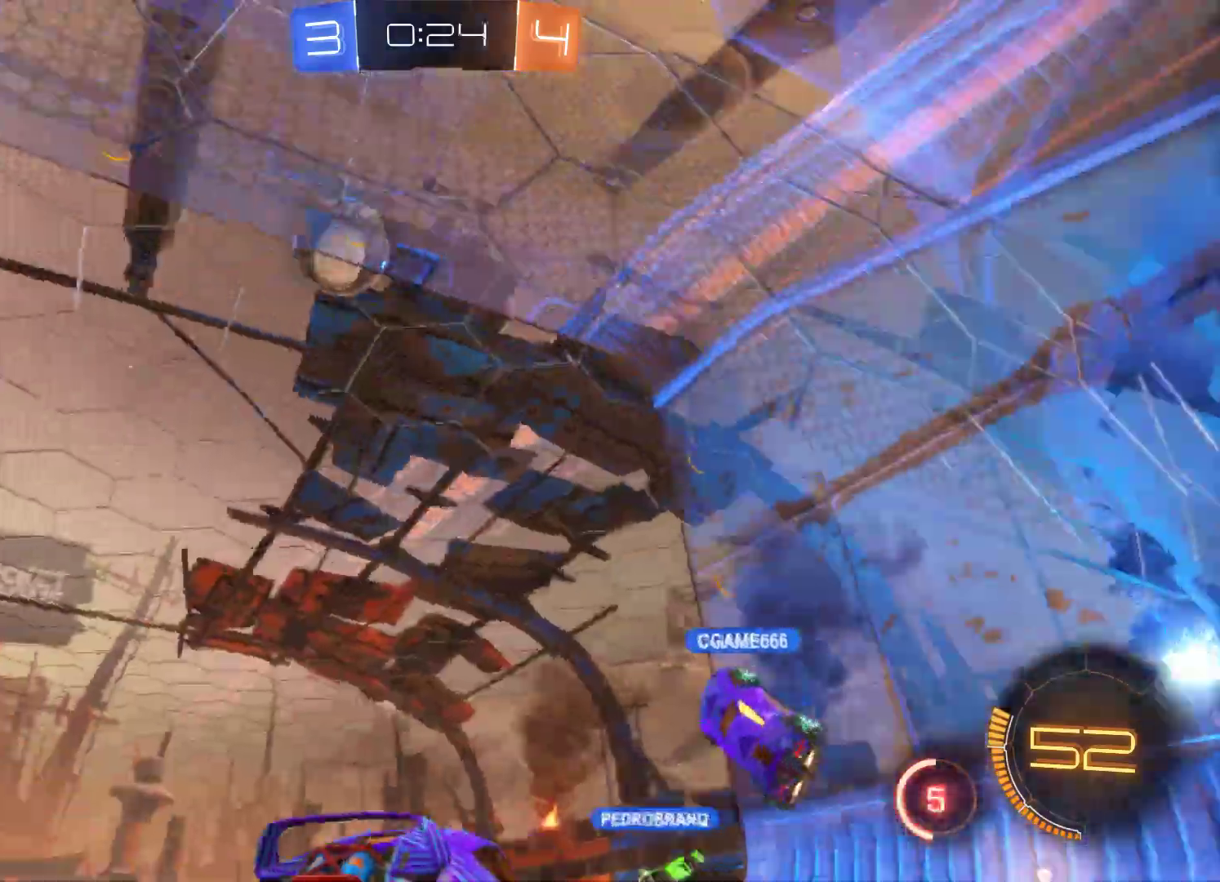
{"buttons": ["R2"], "left_stick": "left", "right_stick": "center", "events": []}
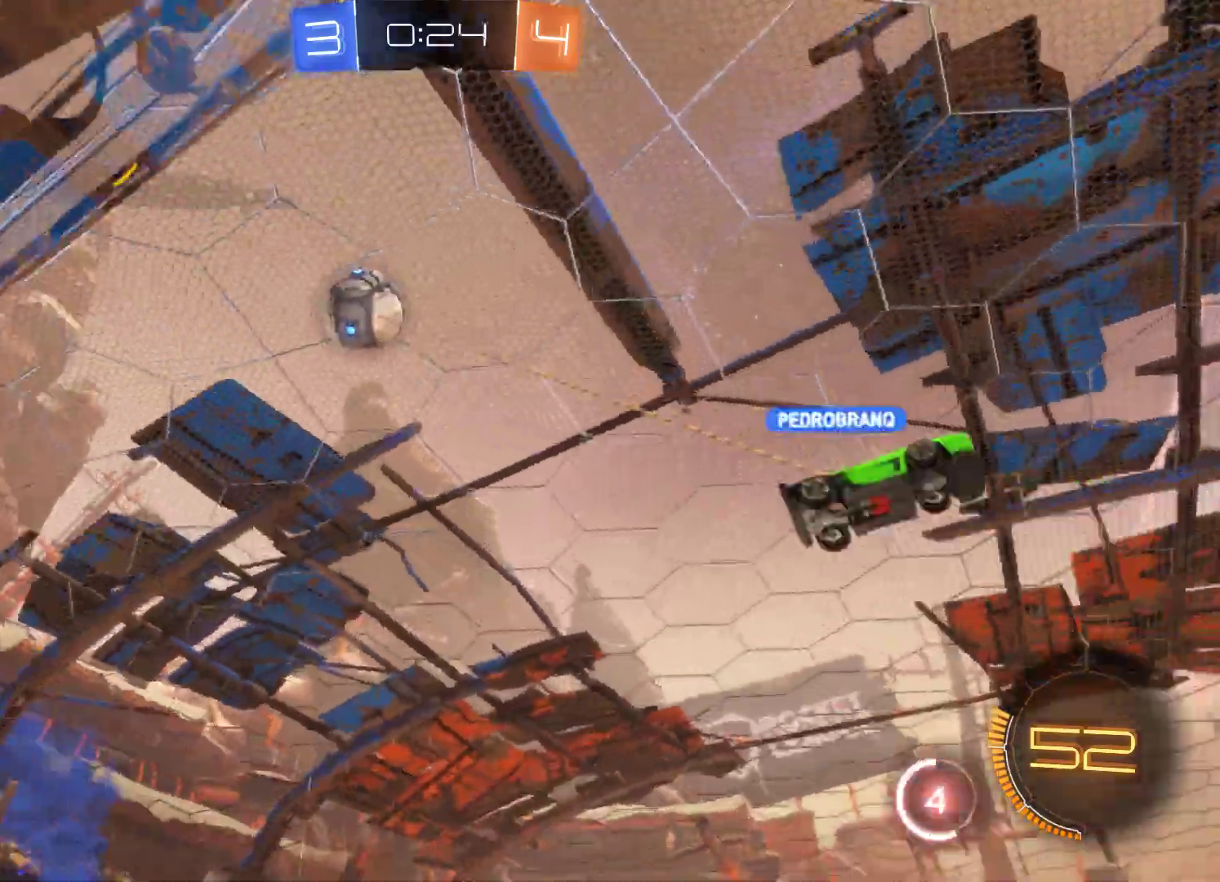
{"buttons": ["R2"], "left_stick": "left", "right_stick": "center", "events": []}
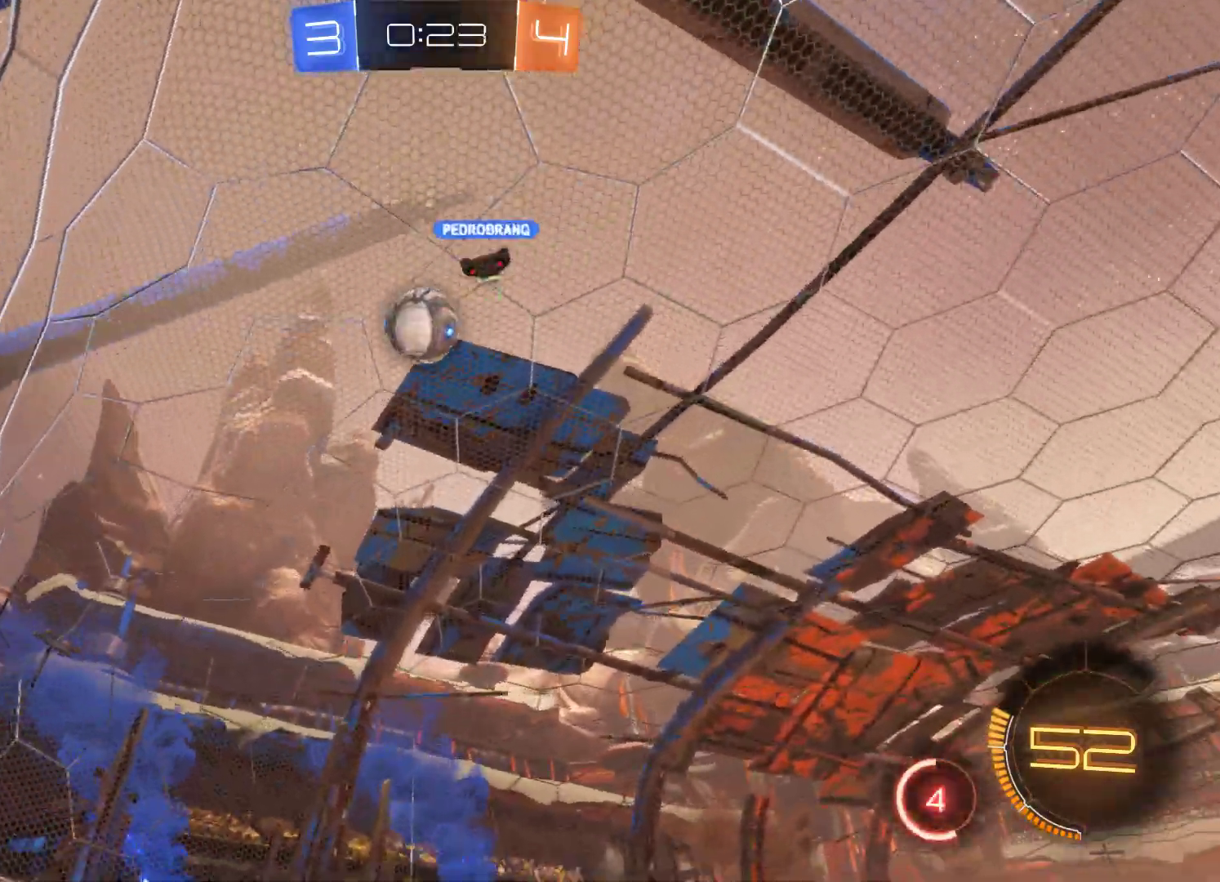
{"buttons": ["R2"], "left_stick": "center", "right_stick": "center", "events": [[33, "left_stick", "center"]]}
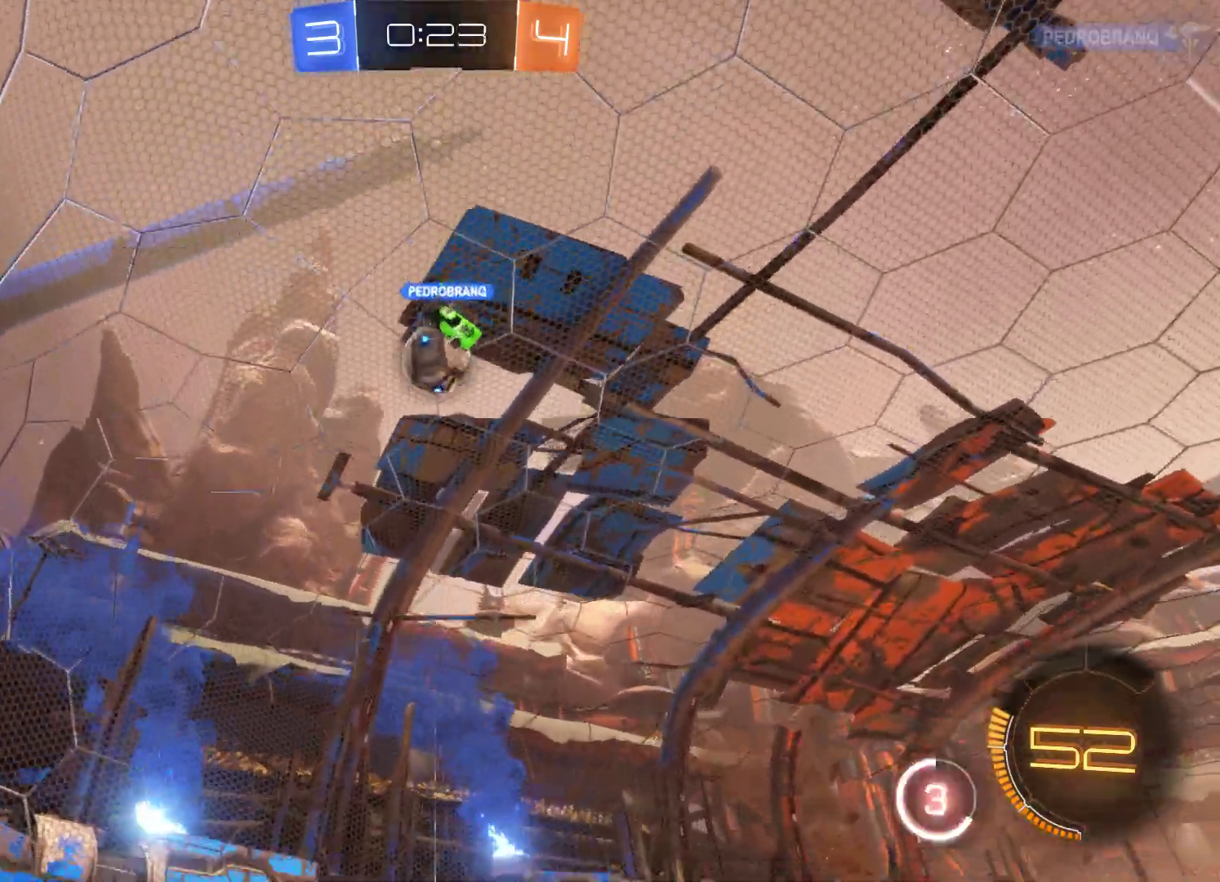
{"buttons": ["R2"], "left_stick": "center", "right_stick": "center", "events": []}
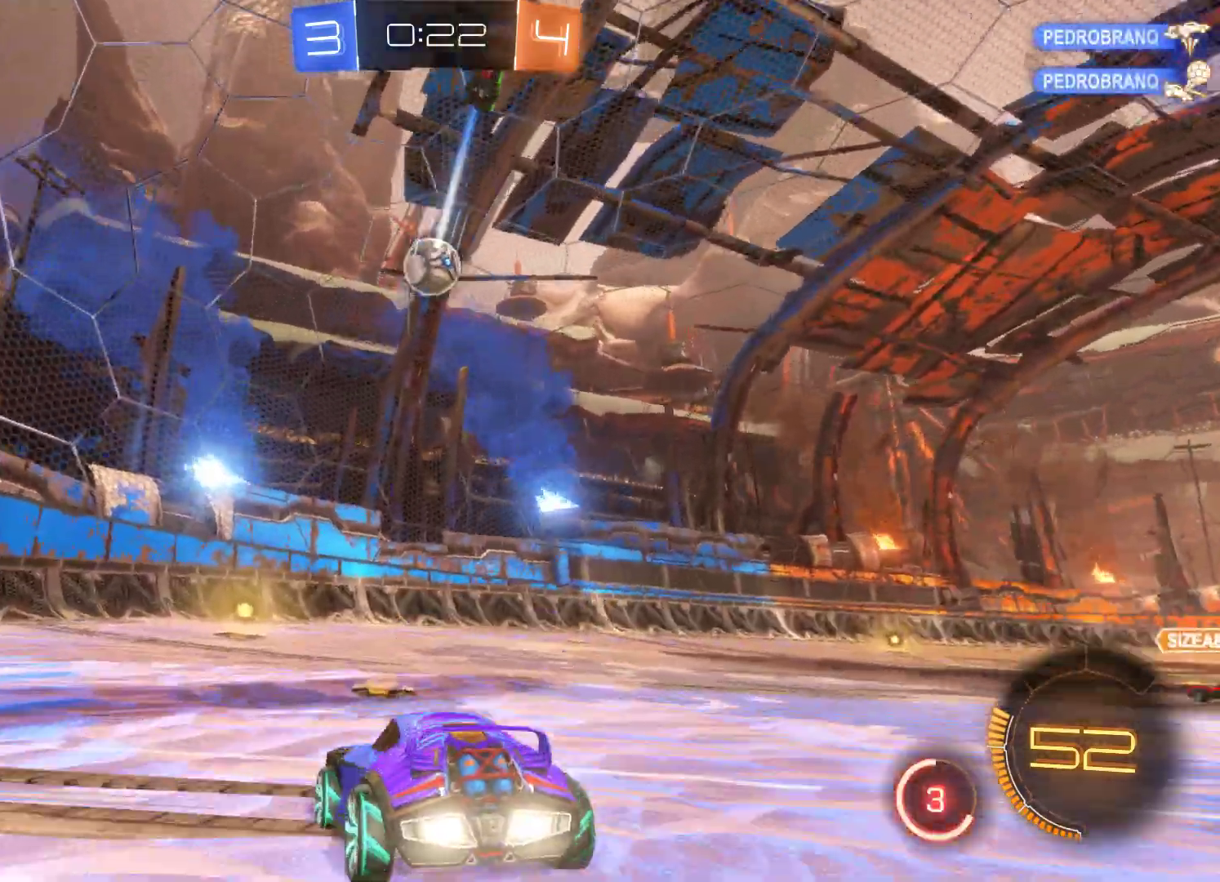
{"buttons": ["R2"], "left_stick": "center", "right_stick": "center", "events": [[133, "left_stick", "right"], [467, "left_stick", "center"]]}
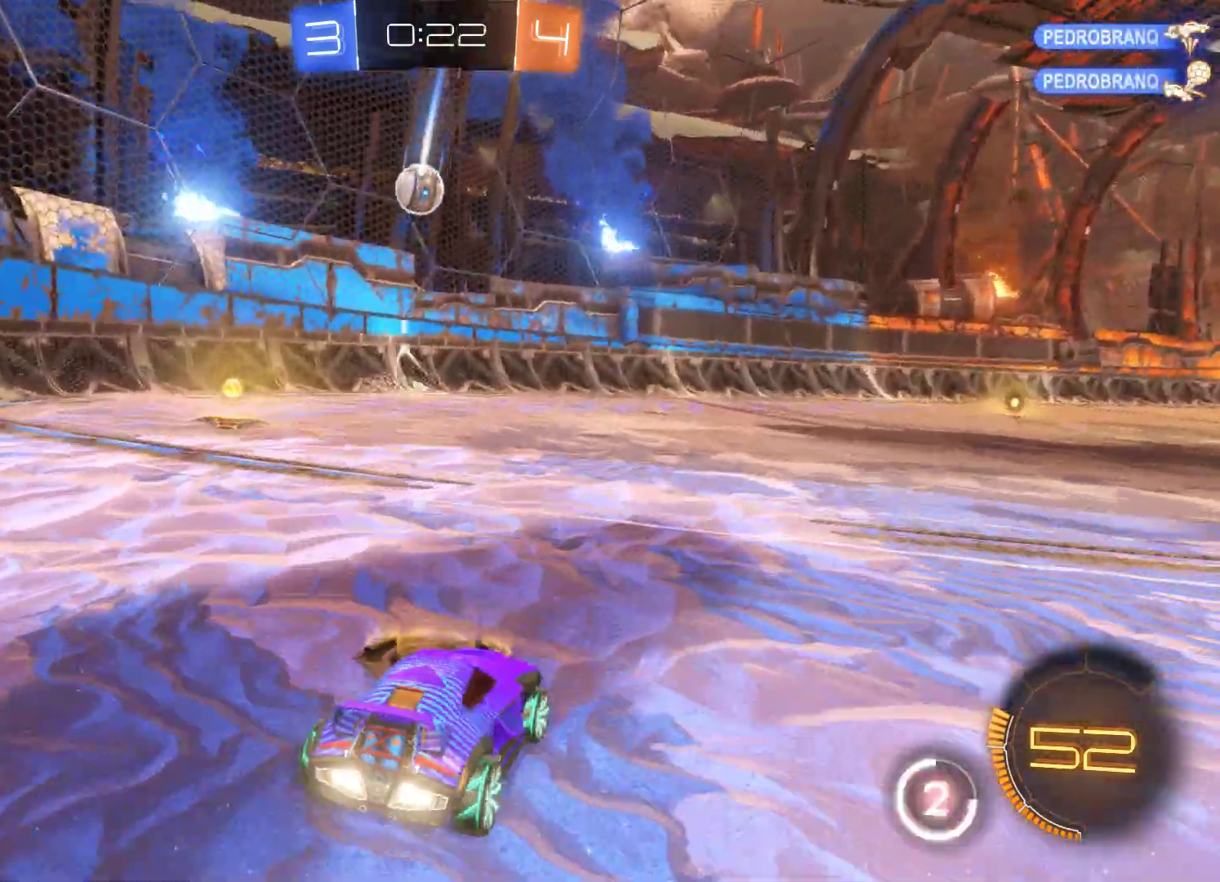
{"buttons": ["L2", "R1", "R2"], "left_stick": "right", "right_stick": "center", "events": [[267, "L2", "down"], [267, "R1", "down"], [267, "left_stick", "right"], [400, "R1", "up"], [500, "R1", "down"]]}
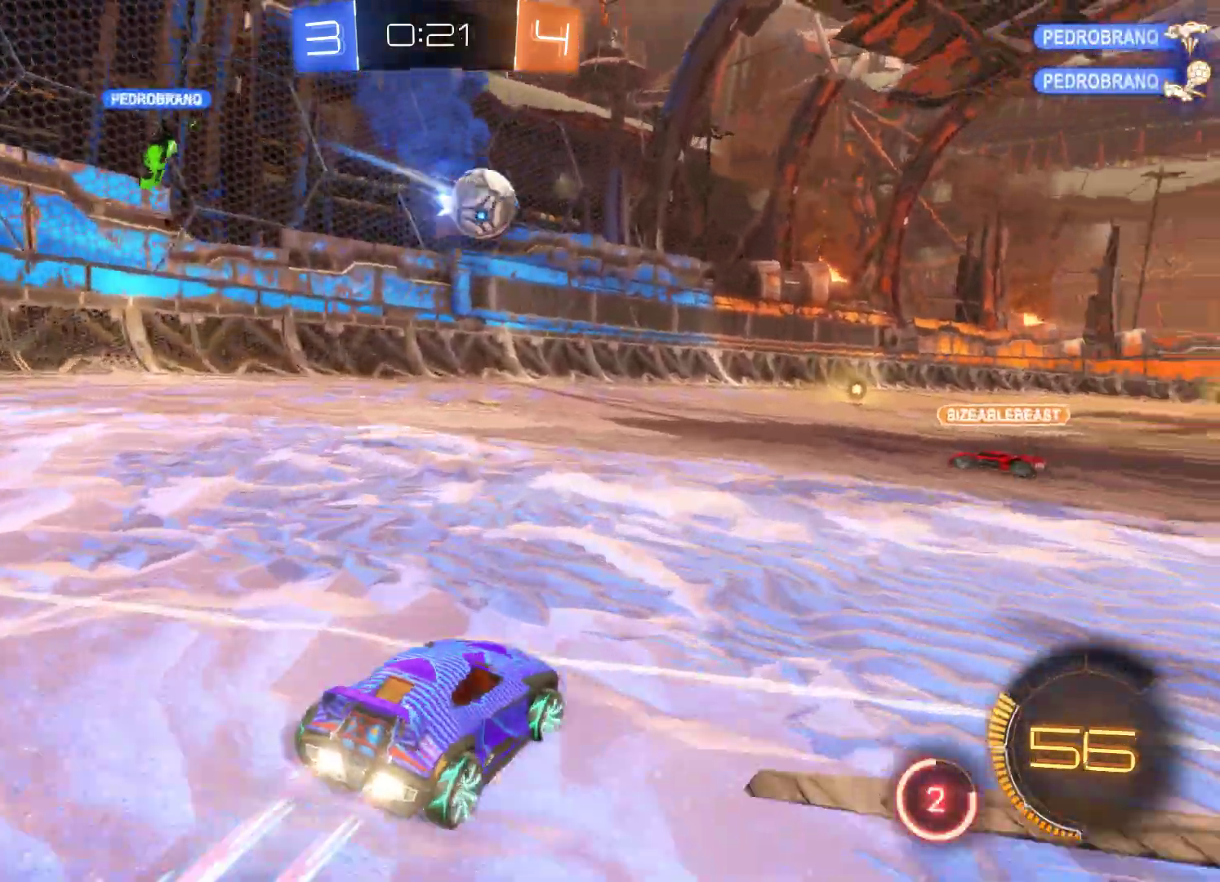
{"buttons": ["A", "L2", "R2"], "left_stick": "up-left", "right_stick": "center"}
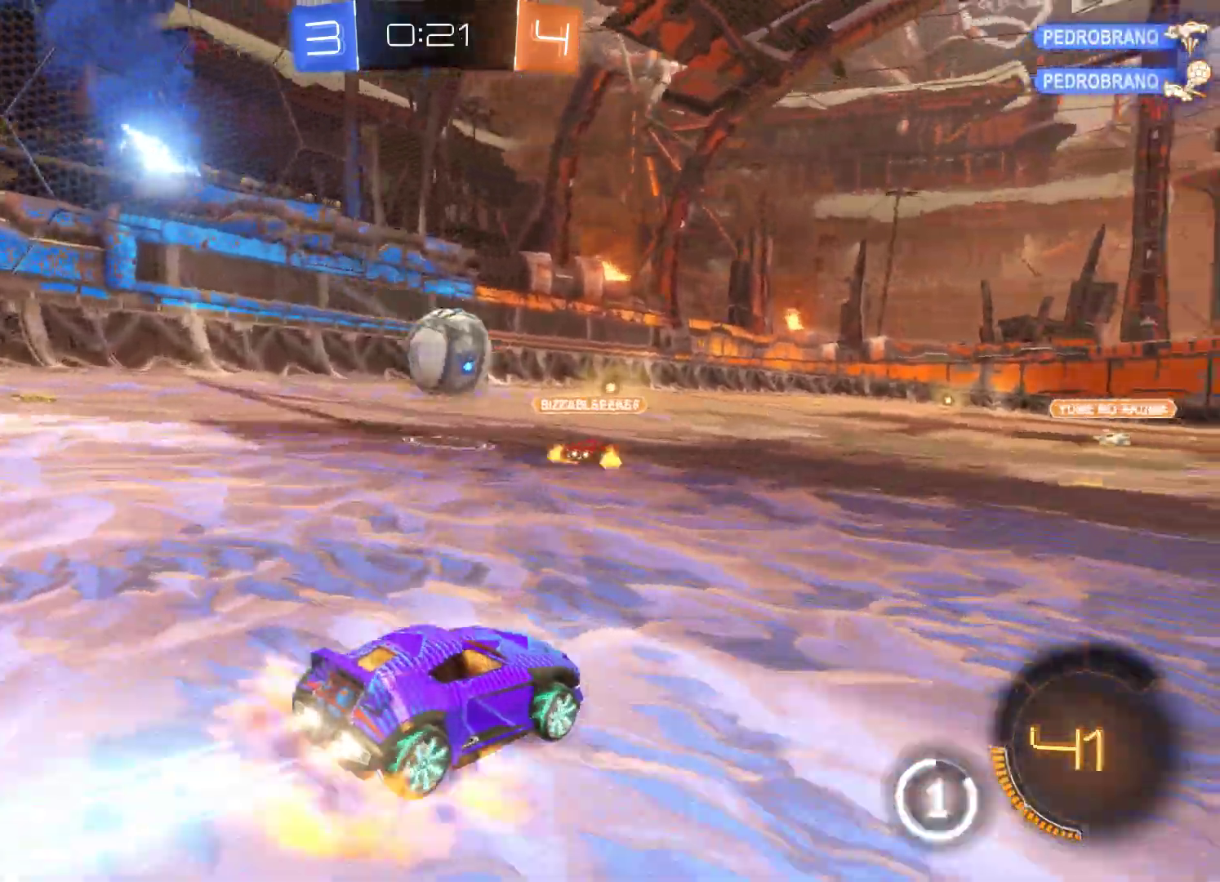
{"buttons": ["R2"], "left_stick": "left", "right_stick": "center", "events": [[233, "A", "up"], [233, "left_stick", "center"], [267, "L2", "up"], [333, "left_stick", "left"]]}
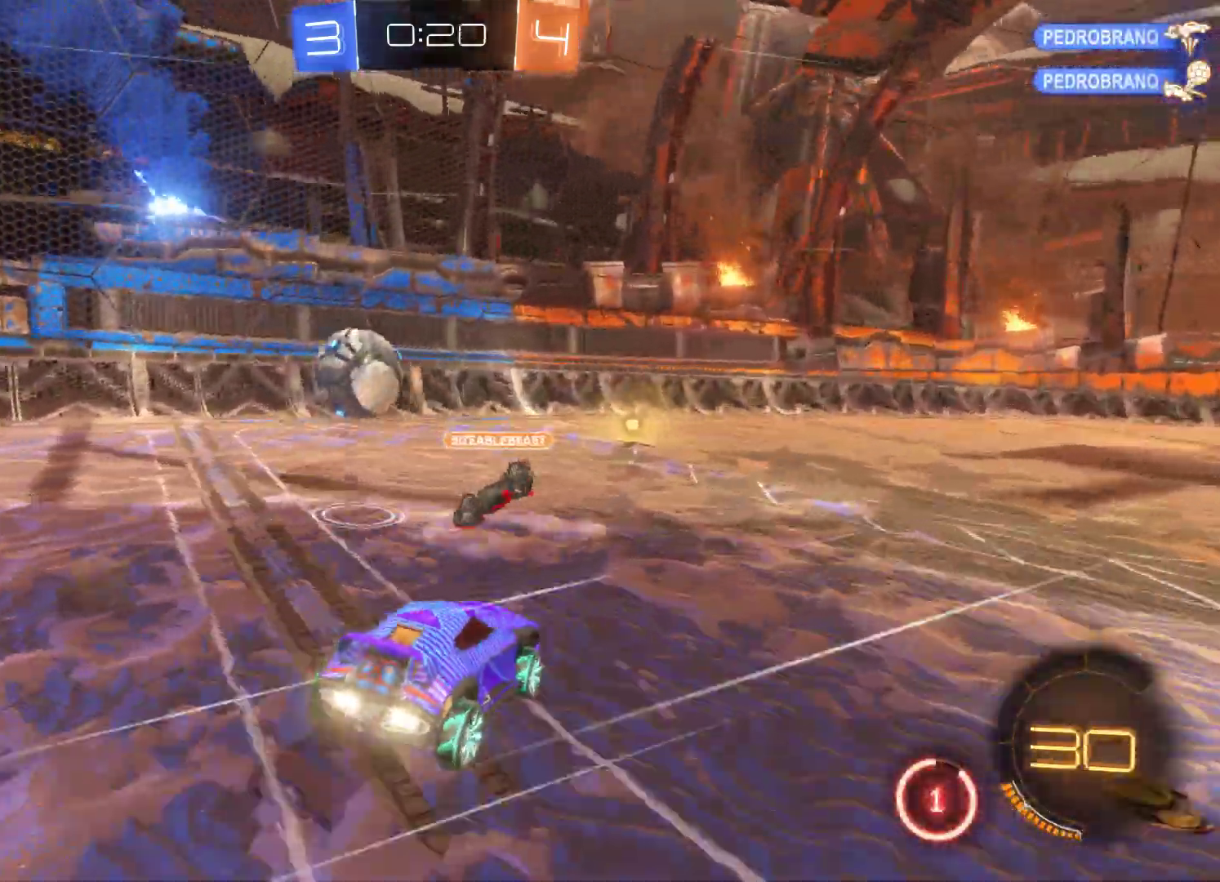
{"buttons": ["R2"], "left_stick": "right", "right_stick": "center", "events": [[33, "left_stick", "center"], [100, "left_stick", "right"]]}
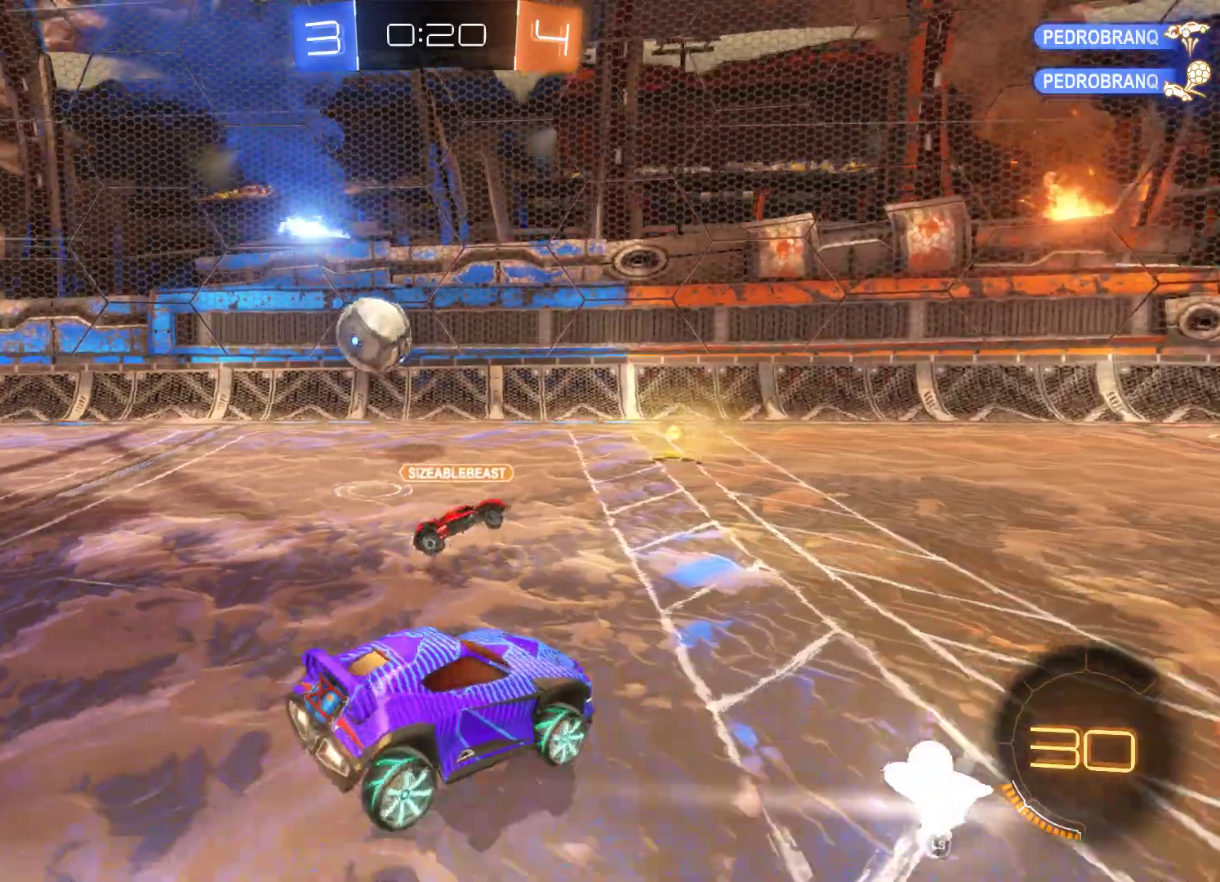
{"buttons": ["R2"], "left_stick": "right", "right_stick": "center", "events": [[67, "left_stick", "center"], [200, "left_stick", "right"]]}
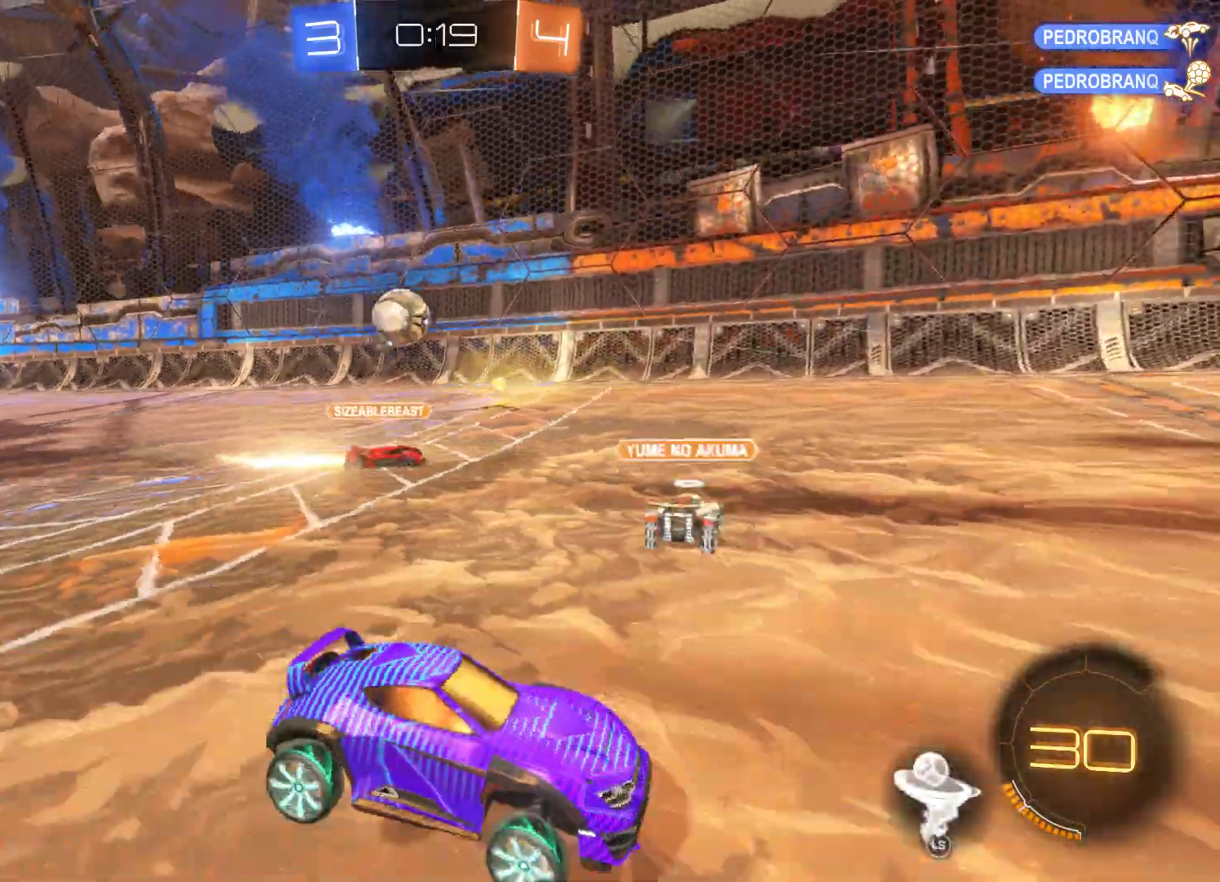
{"buttons": ["R2"], "left_stick": "right", "right_stick": "center", "events": []}
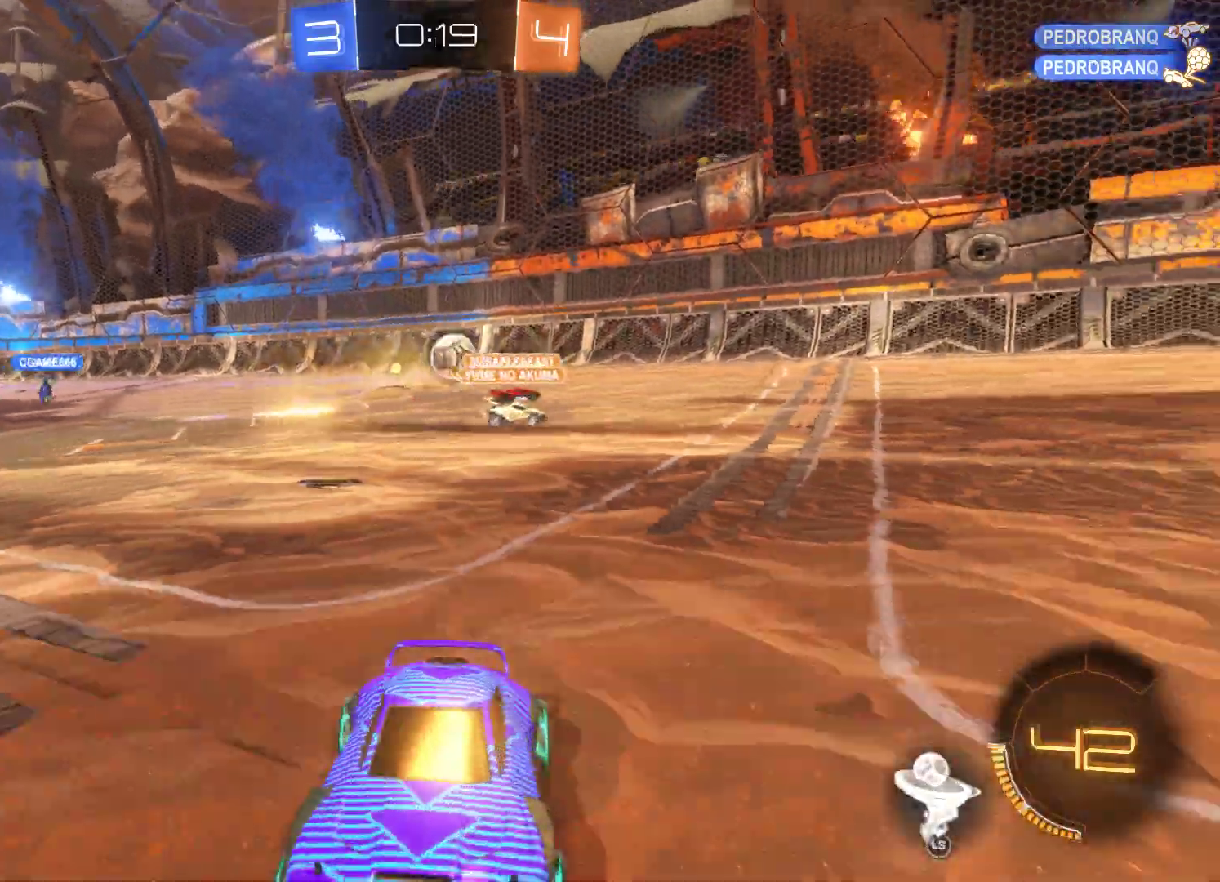
{"buttons": ["R2"], "left_stick": "right", "right_stick": "center", "events": []}
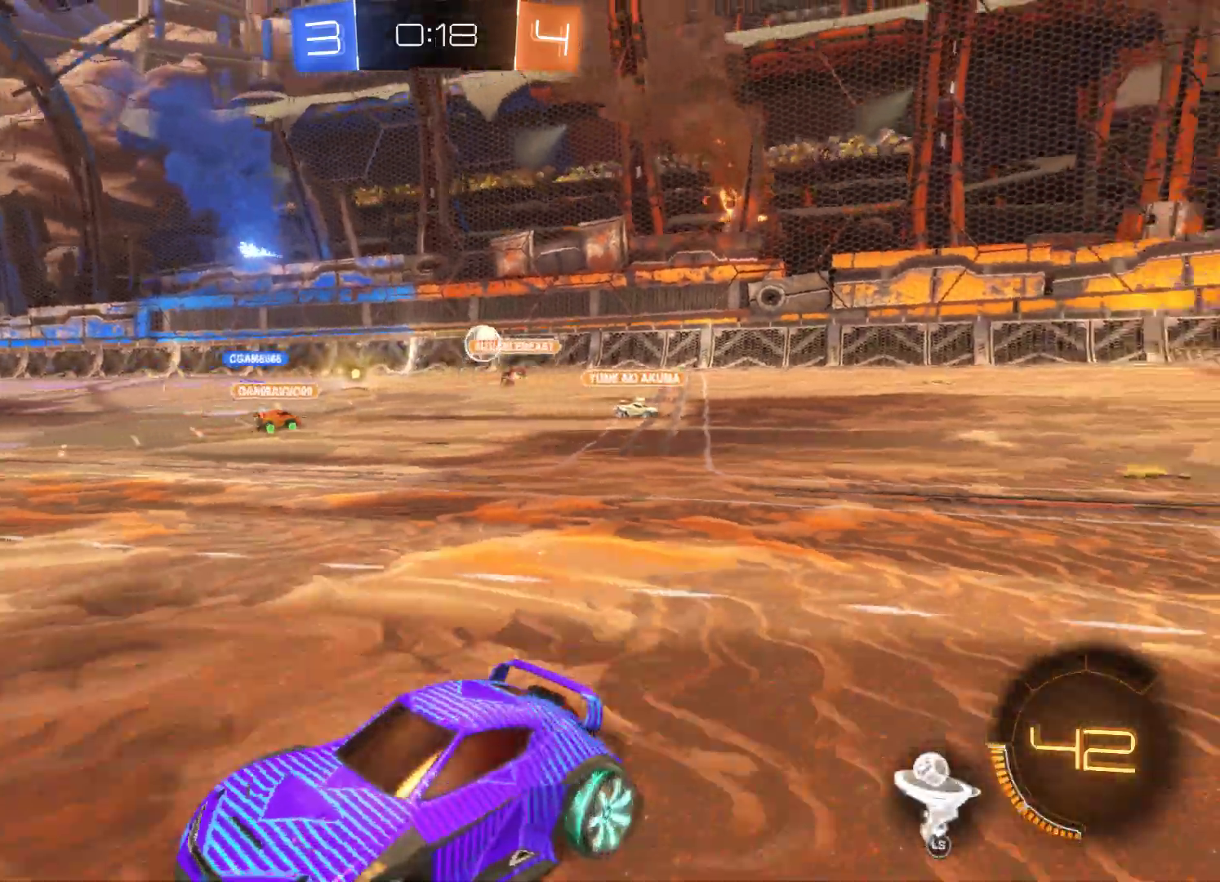
{"buttons": ["R2"], "left_stick": "right", "right_stick": "center", "events": []}
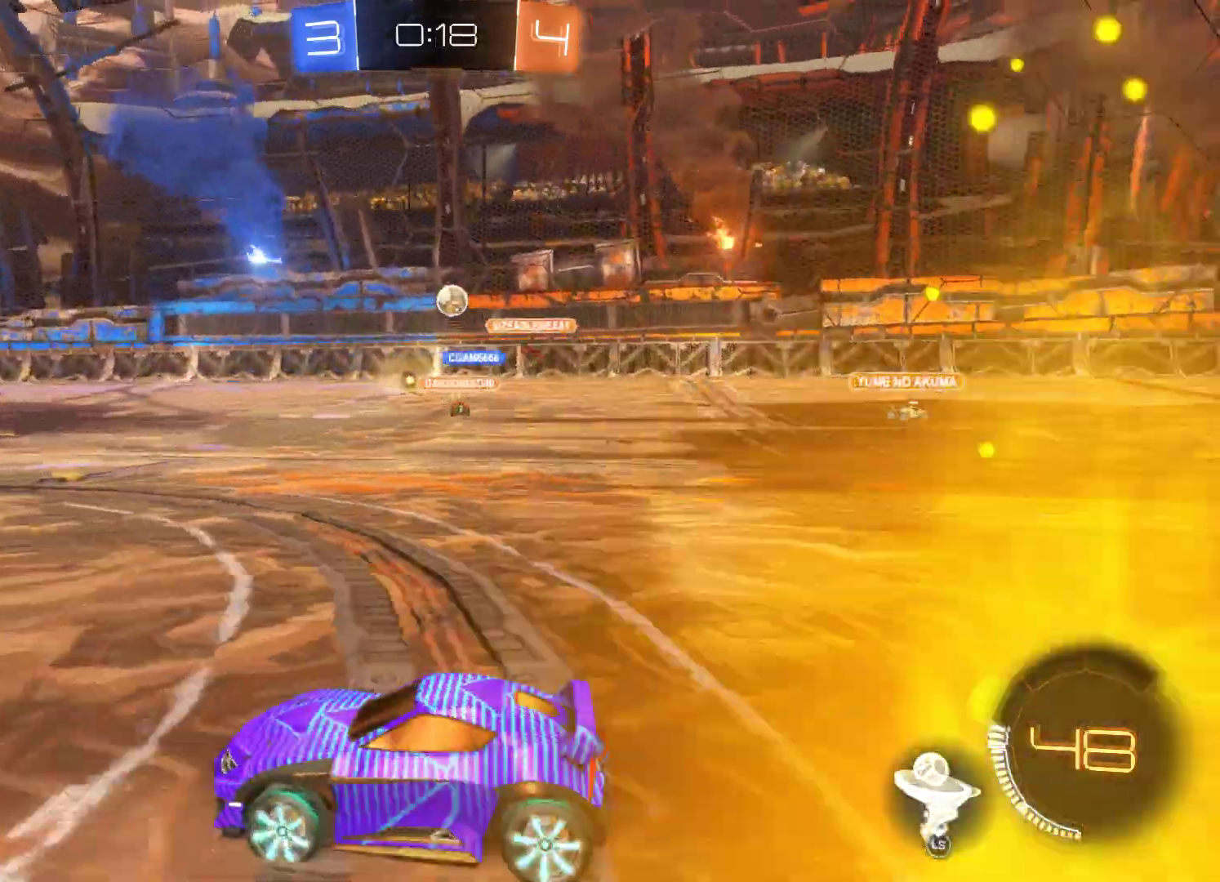
{"buttons": ["R2"], "left_stick": "up", "right_stick": "center", "events": [[133, "A", "down"], [167, "left_stick", "up"], [233, "A", "up"], [267, "A", "down"], [433, "A", "up"]]}
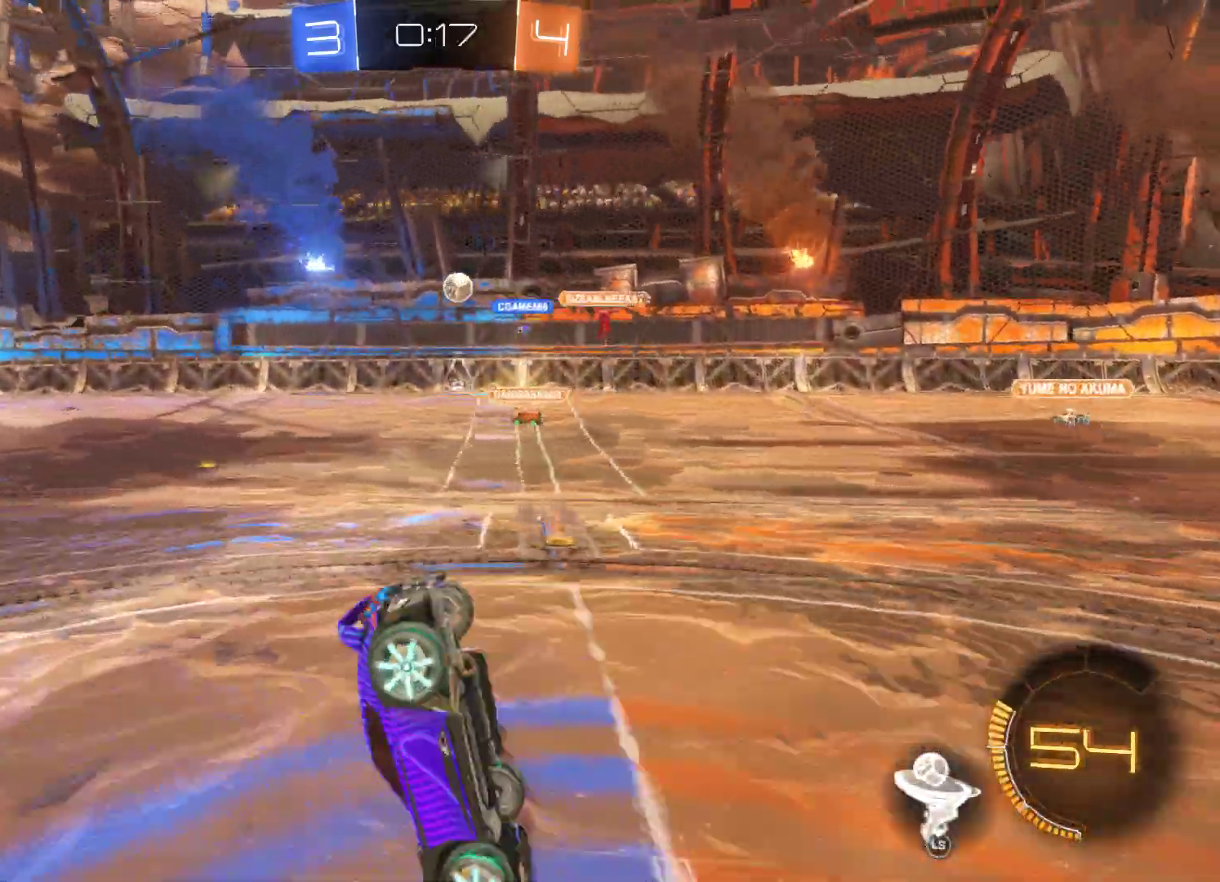
{"buttons": ["R2"], "left_stick": "left", "right_stick": "center", "events": [[67, "left_stick", "center"], [300, "left_stick", "up-left"], [367, "left_stick", "left"]]}
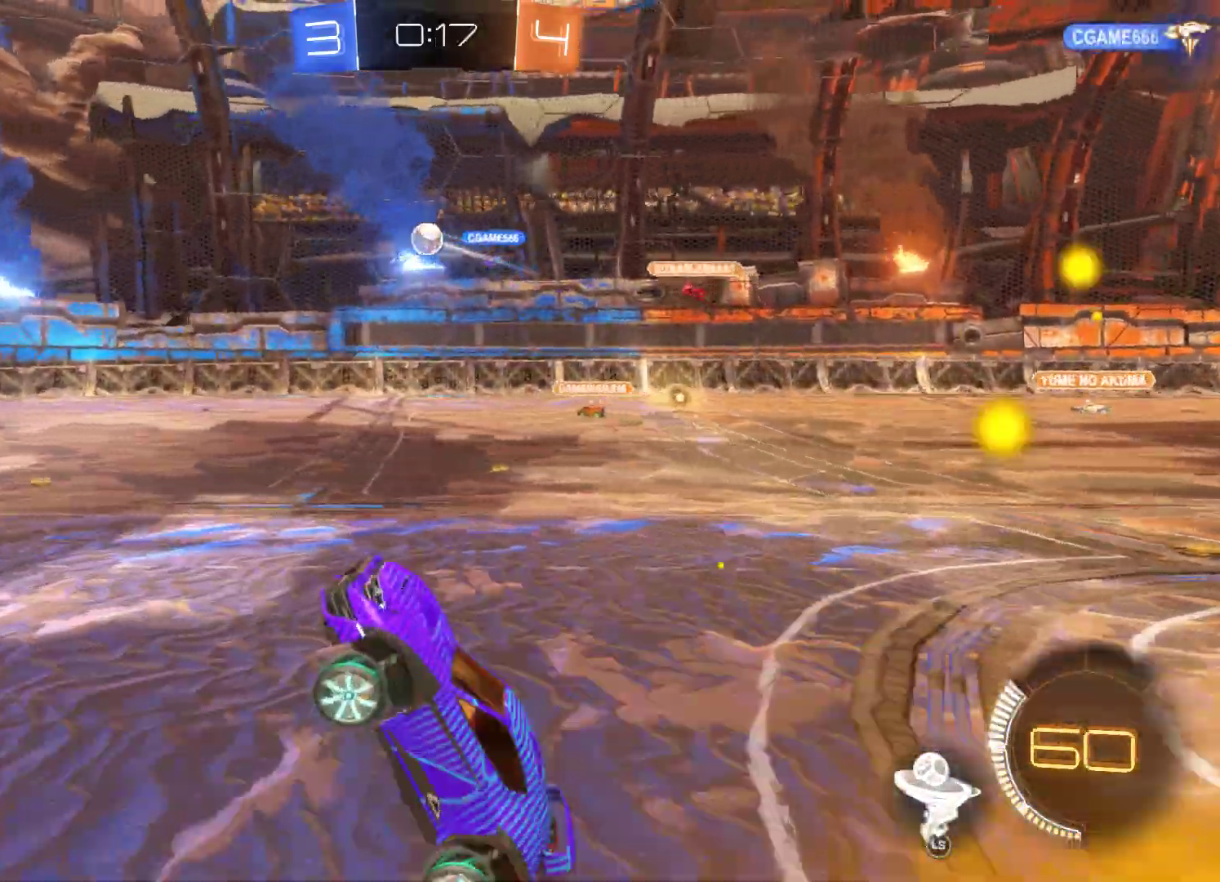
{"buttons": ["R2"], "left_stick": "center", "right_stick": "center", "events": [[67, "left_stick", "center"]]}
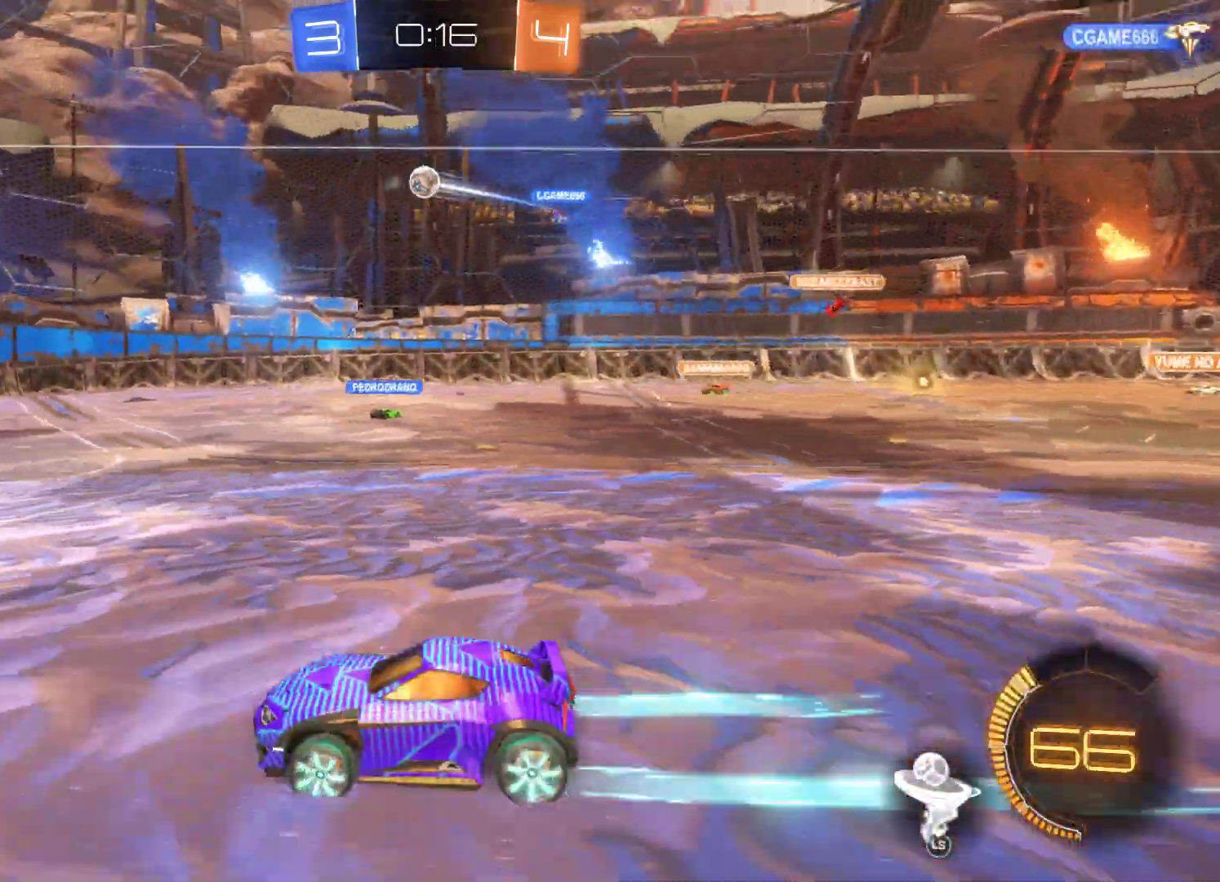
{"buttons": [], "left_stick": "right", "right_stick": "center", "events": [[33, "left_stick", "left"], [267, "left_stick", "center"], [400, "R2", "up"], [467, "left_stick", "right"]]}
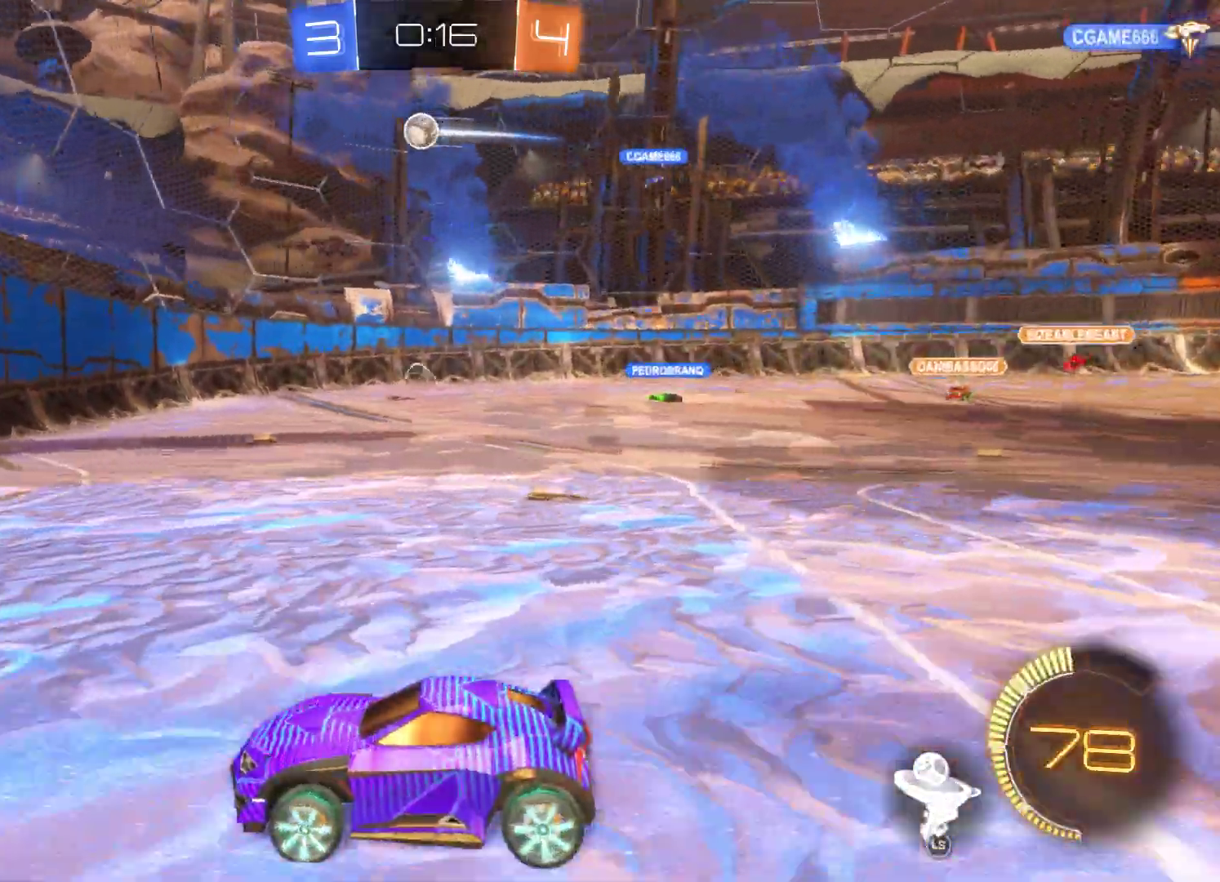
{"buttons": [], "left_stick": "right", "right_stick": "center", "events": [[233, "R1", "down"], [433, "R1", "up"]]}
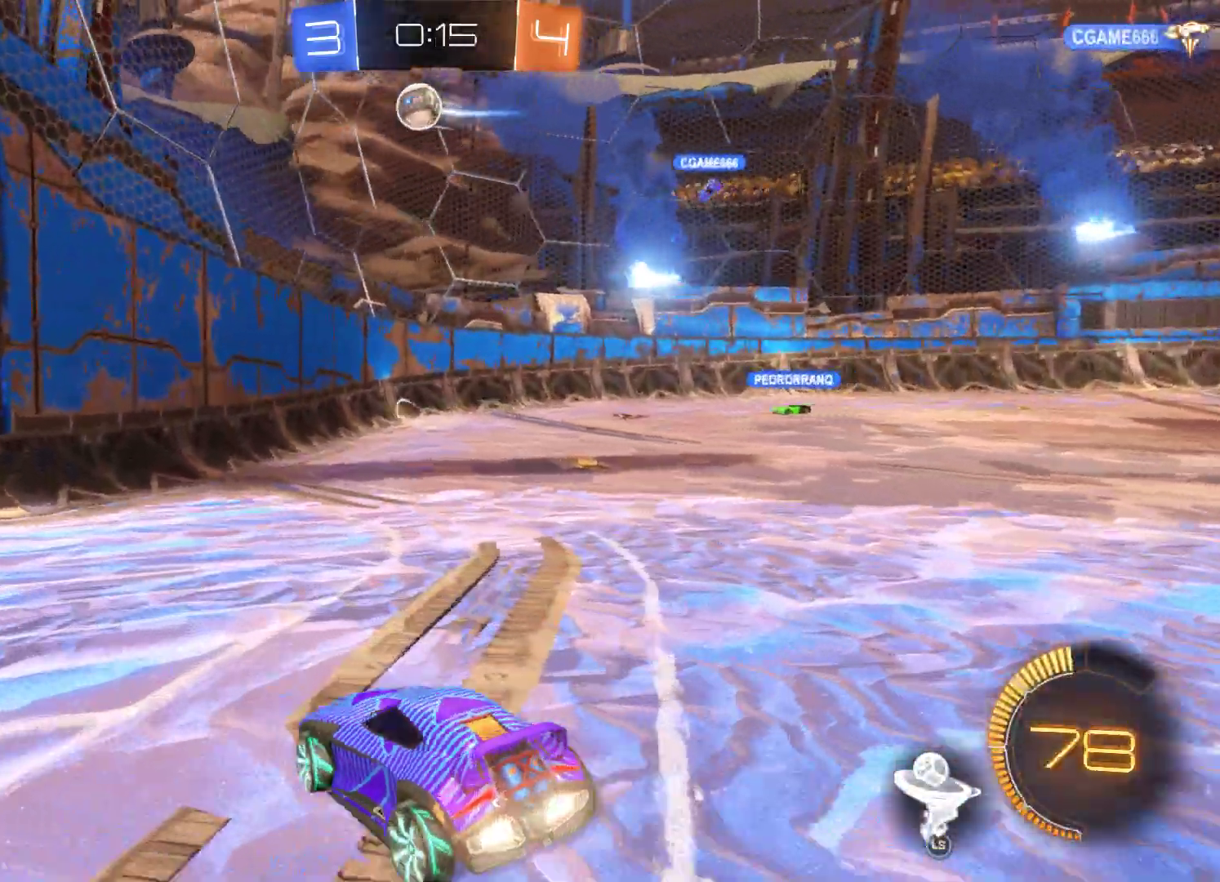
{"buttons": ["A"], "left_stick": "left", "right_stick": "center", "events": [[200, "left_stick", "center"], [233, "R2", "down"], [433, "left_stick", "left"], [467, "A", "down"], [467, "R2", "up"]]}
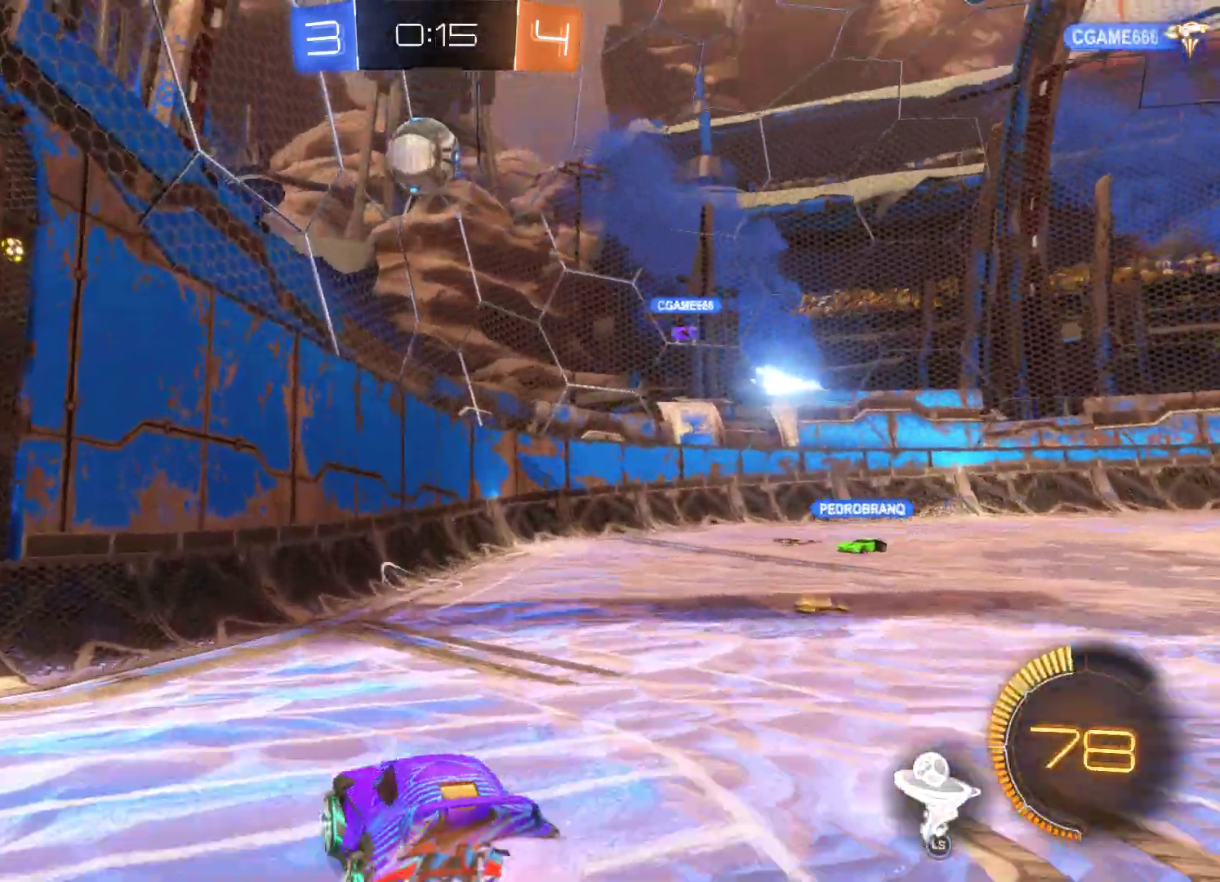
{"buttons": ["L3"], "left_stick": "down", "right_stick": "center", "events": [[200, "A", "up"], [200, "left_stick", "down"], [400, "L3", "down"]]}
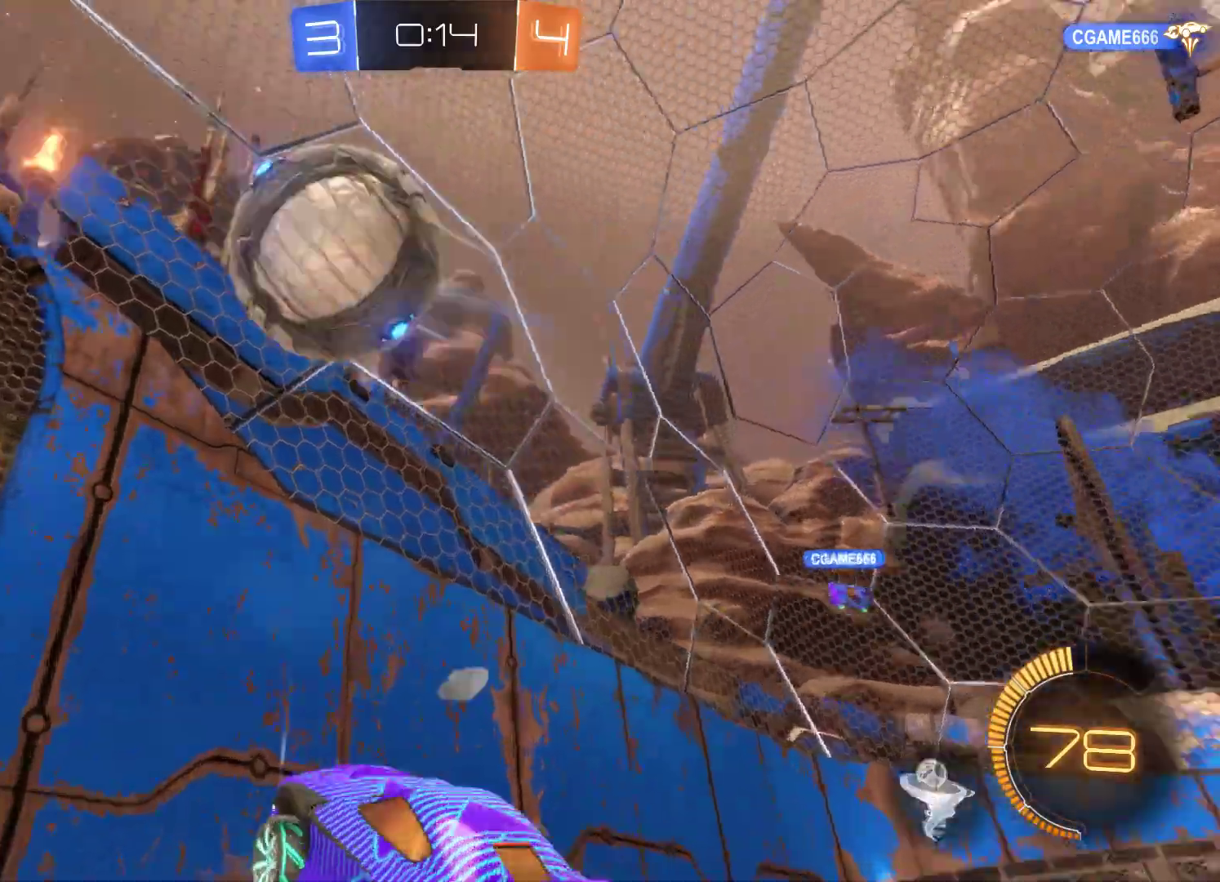
{"buttons": [], "left_stick": "right", "right_stick": "center", "events": [[67, "left_stick", "down-right"], [167, "left_stick", "right"], [200, "L3", "up"]]}